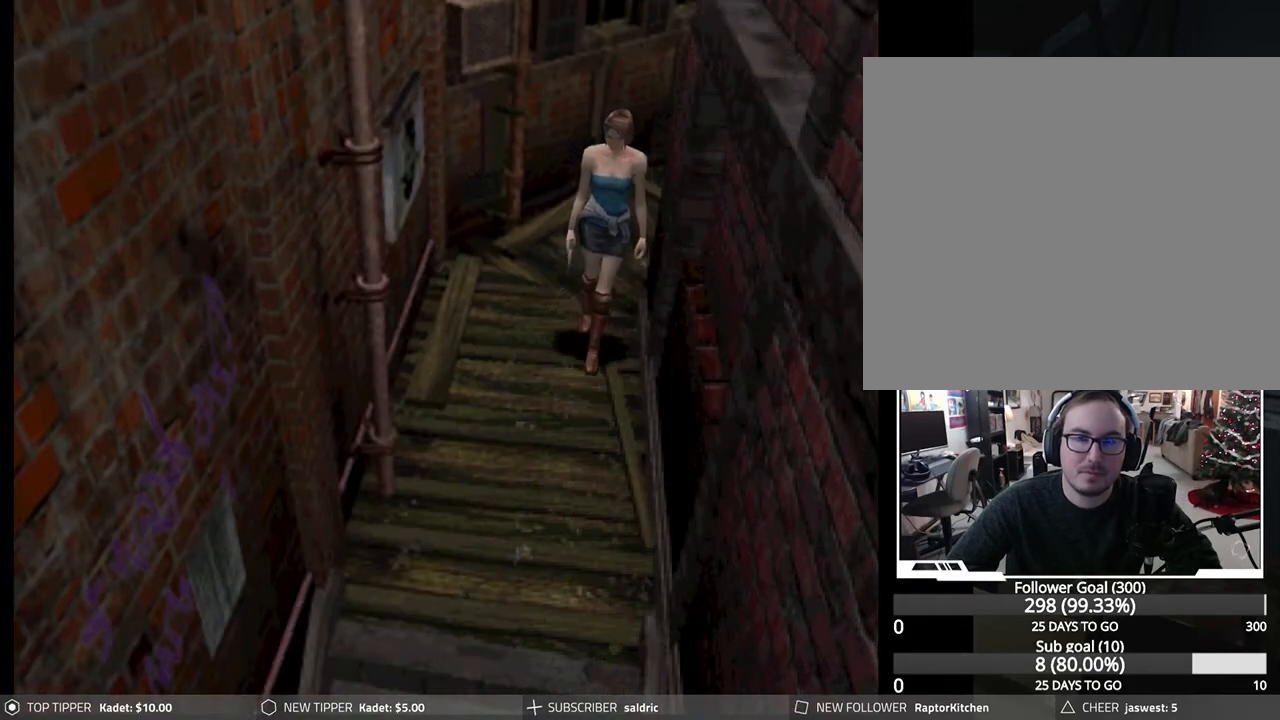
Gameplay with a controller (PlayStation layout); each line is a JSON object with the inputs held at the frame after it. "events" lists button and stick changes between this image and that frame as [ms after this image, input, new state], when the widget could be followed in between. Not read: right_stick.
{"buttons": ["DPAD_DOWN", "DPAD_RIGHT"], "left_stick": "center", "events": [[433, "DPAD_RIGHT", "down"]]}
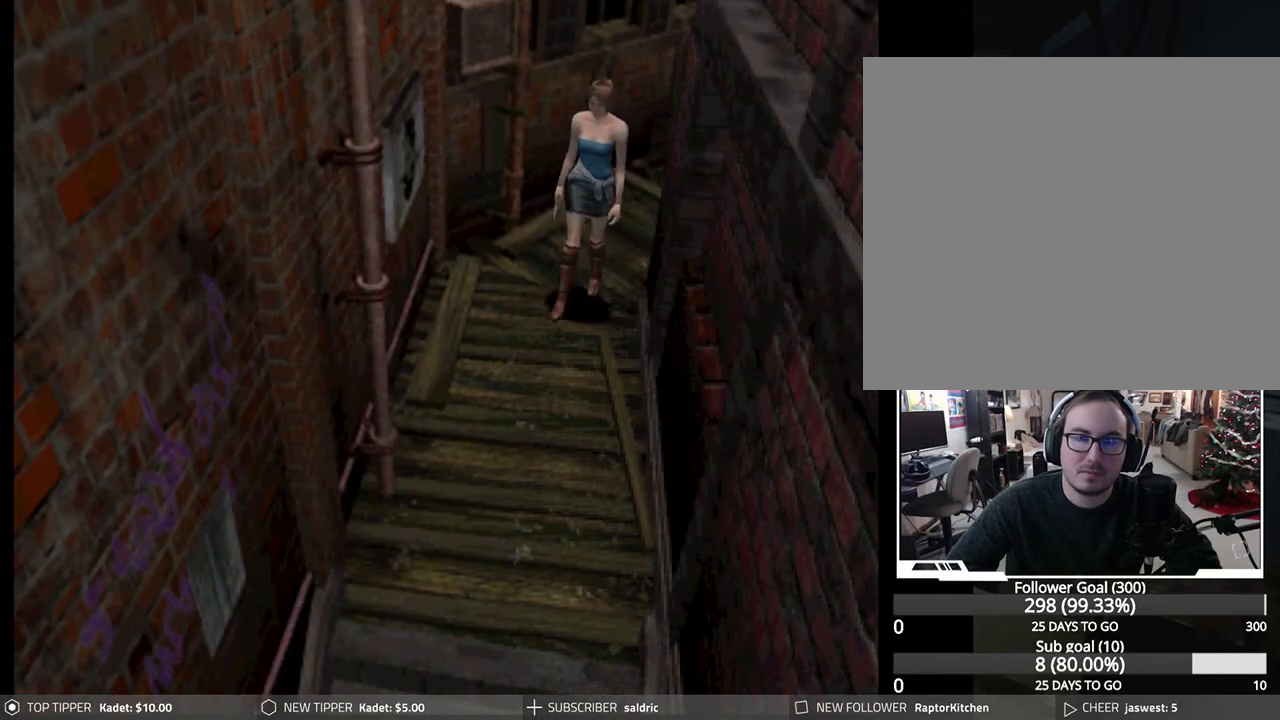
{"buttons": ["DPAD_DOWN"], "left_stick": "center", "events": [[250, "DPAD_RIGHT", "up"]]}
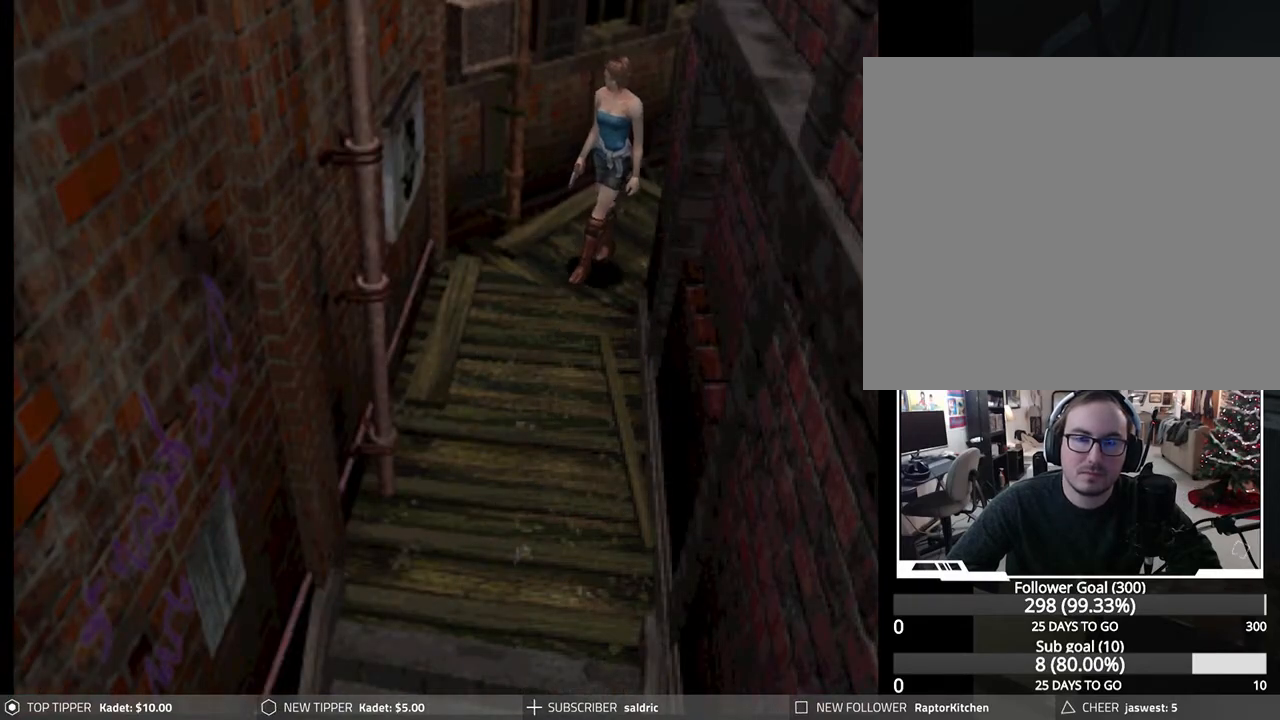
{"buttons": ["DPAD_DOWN"], "left_stick": "center", "events": [[67, "DPAD_RIGHT", "down"], [267, "DPAD_RIGHT", "up"]]}
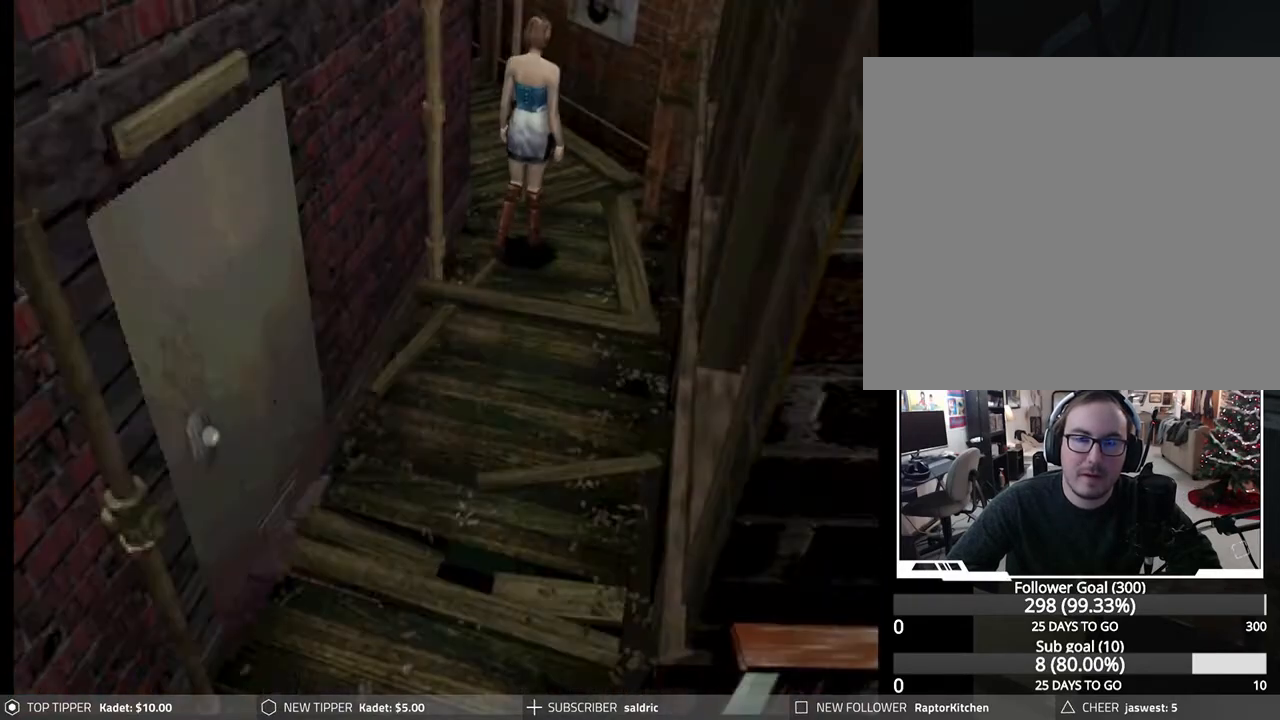
{"buttons": ["DPAD_DOWN"], "left_stick": "center", "events": [[133, "DPAD_RIGHT", "down"], [283, "DPAD_RIGHT", "up"]]}
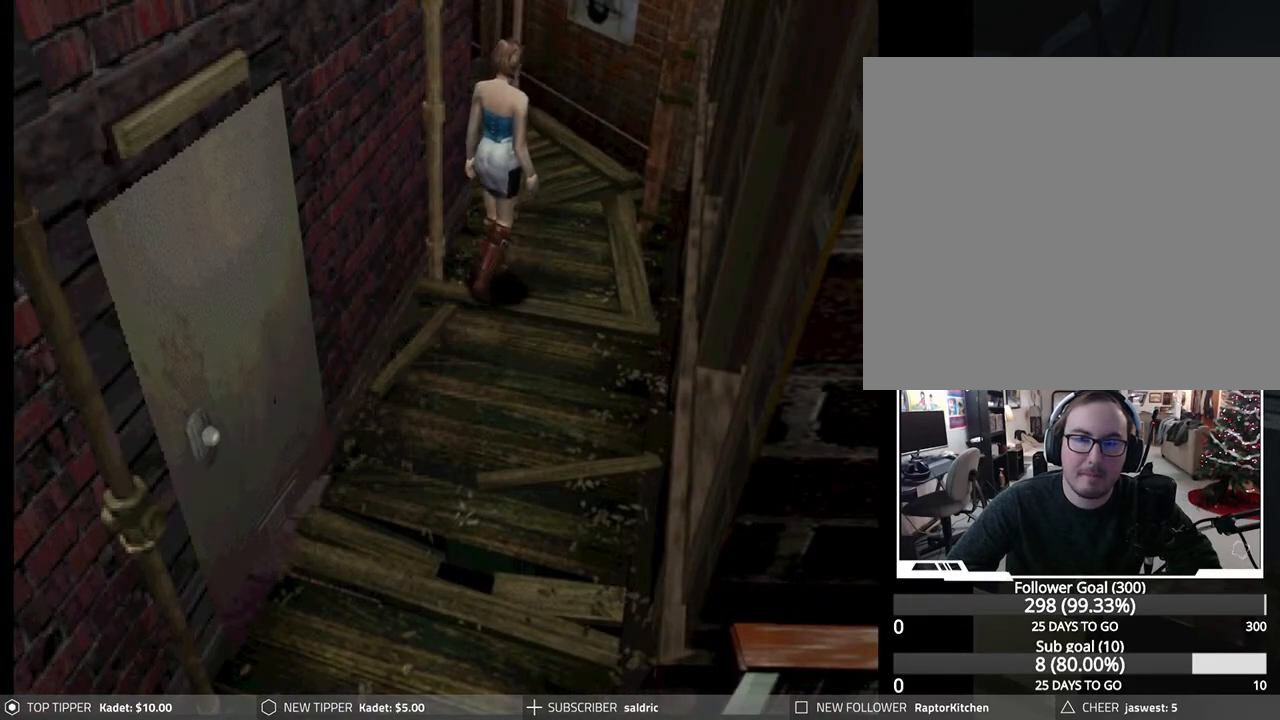
{"buttons": ["DPAD_DOWN"], "left_stick": "center", "events": []}
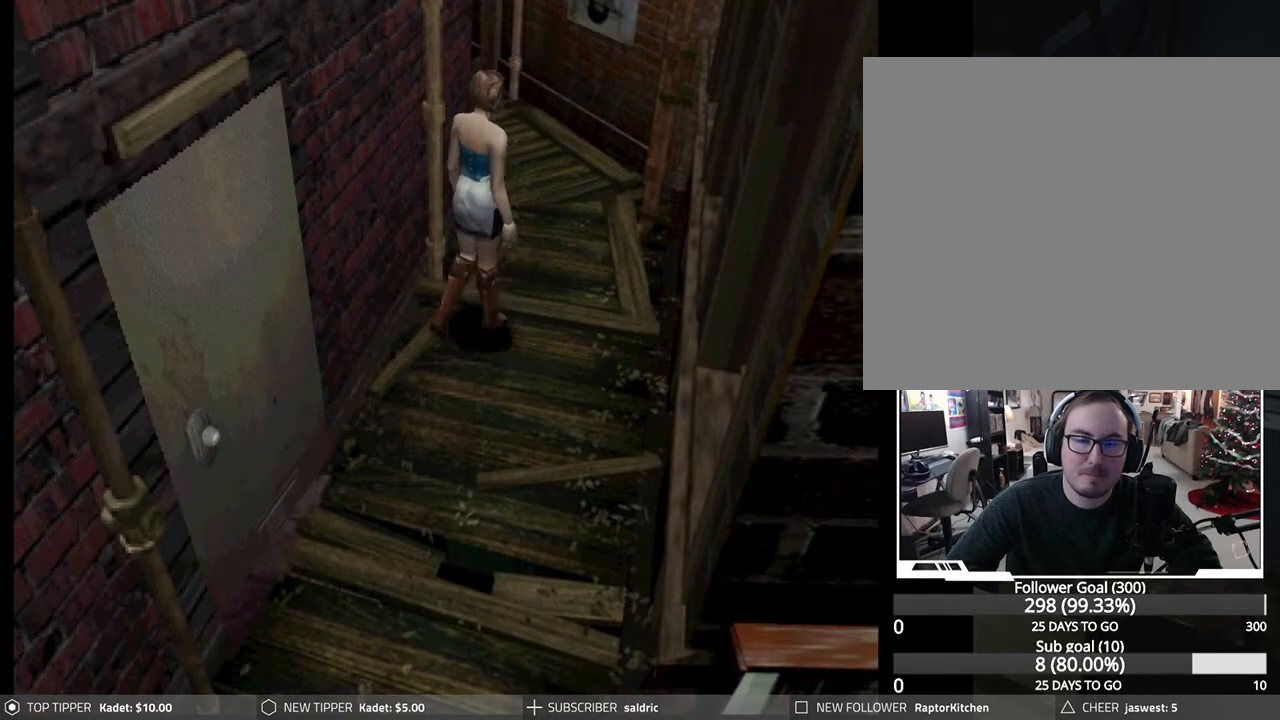
{"buttons": ["DPAD_DOWN"], "left_stick": "center", "events": [[167, "DPAD_LEFT", "down"], [217, "DPAD_LEFT", "up"]]}
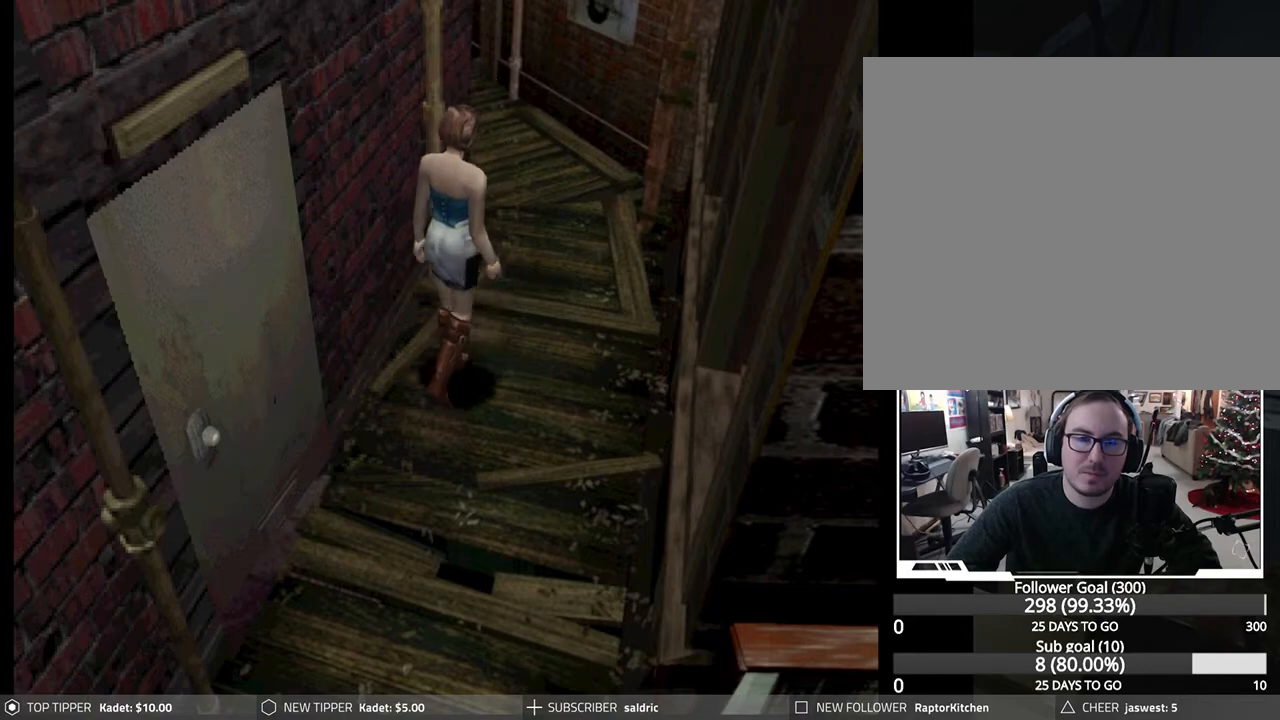
{"buttons": ["DPAD_DOWN"], "left_stick": "center", "events": []}
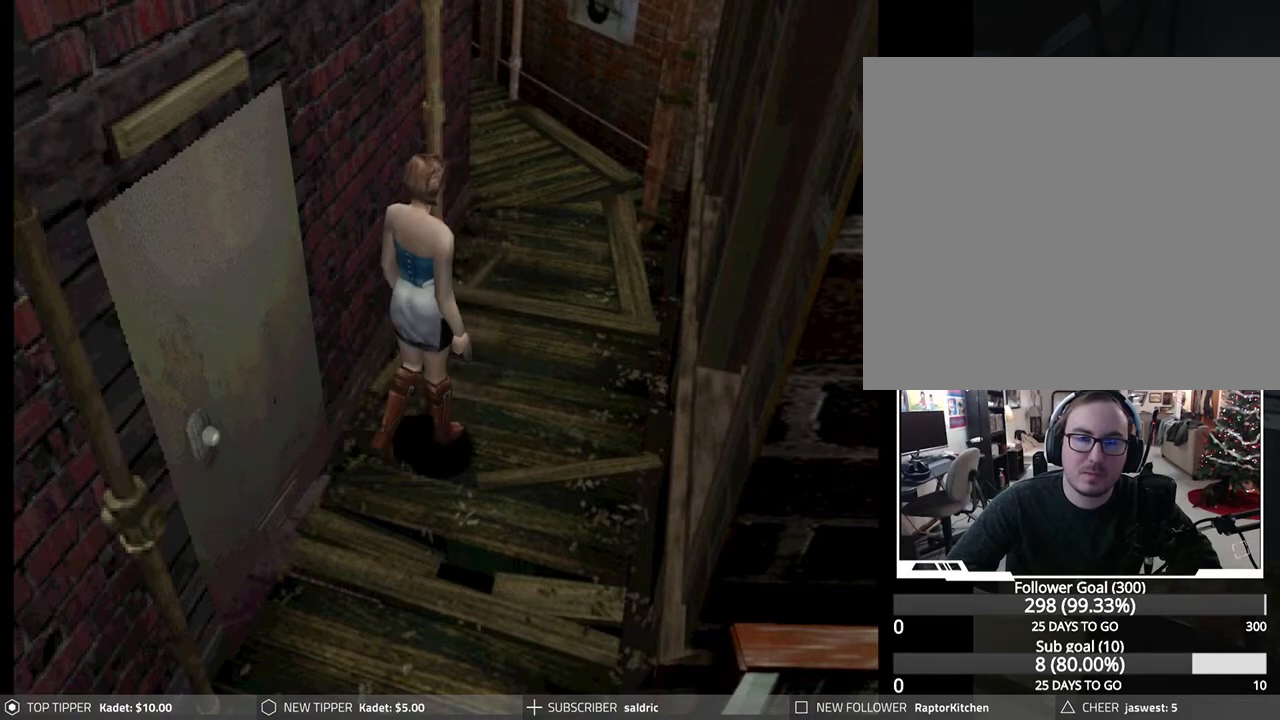
{"buttons": ["CROSS", "DPAD_DOWN"], "left_stick": "center", "events": [[300, "CROSS", "down"], [400, "CROSS", "up"], [500, "CROSS", "down"]]}
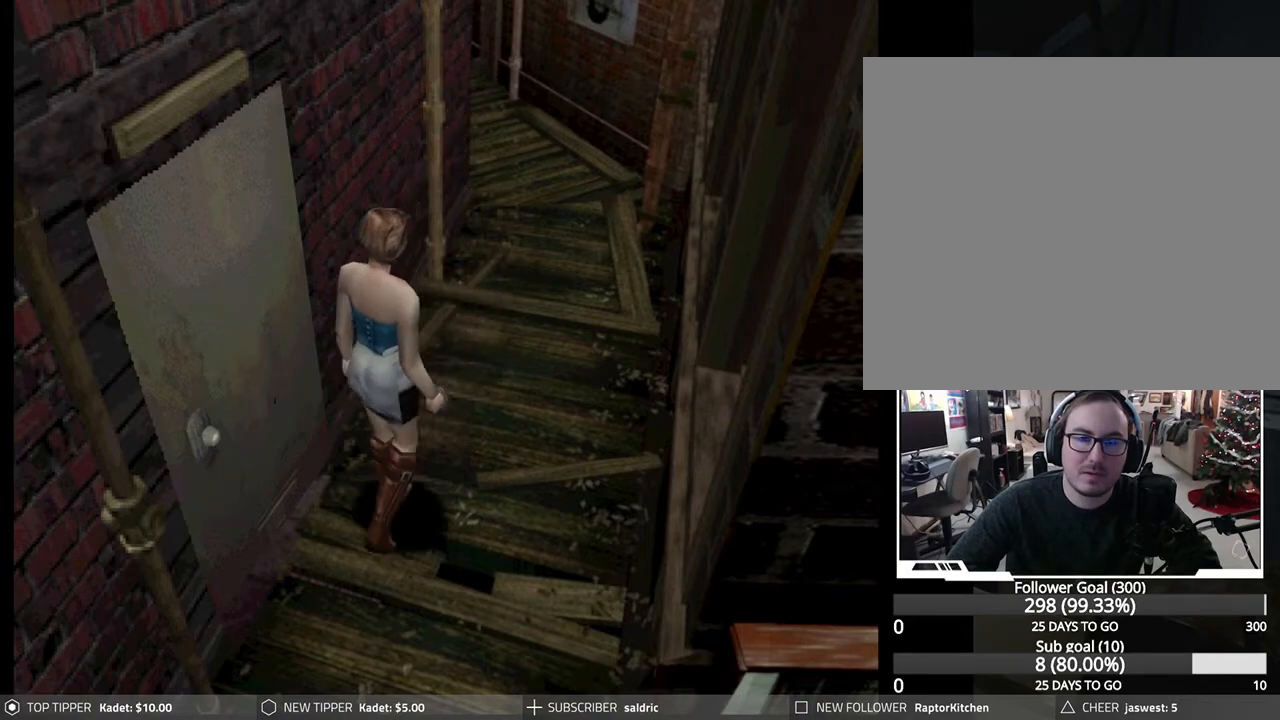
{"buttons": [], "left_stick": "center", "events": [[83, "CROSS", "up"], [200, "CROSS", "down"], [283, "CROSS", "up"], [367, "CROSS", "down"], [417, "DPAD_DOWN", "up"], [467, "CROSS", "up"]]}
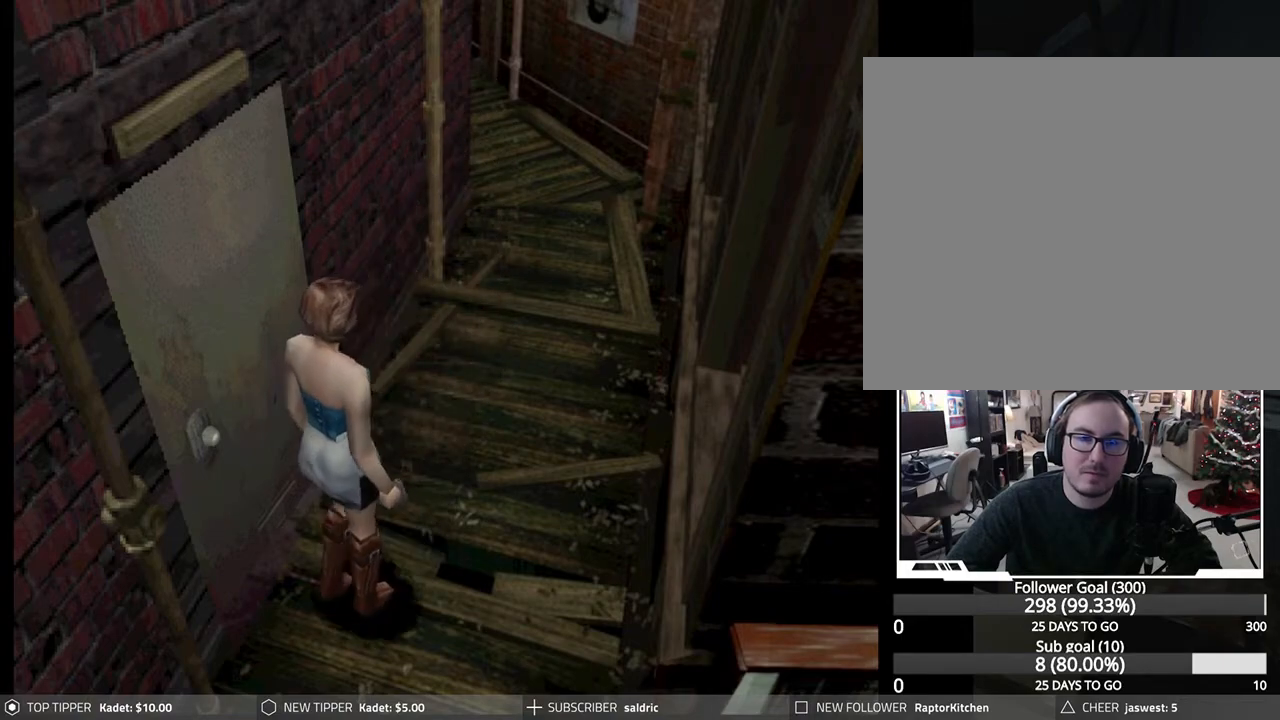
{"buttons": ["CROSS"], "left_stick": "center", "events": [[117, "DPAD_LEFT", "down"], [433, "CROSS", "down"], [500, "DPAD_LEFT", "up"]]}
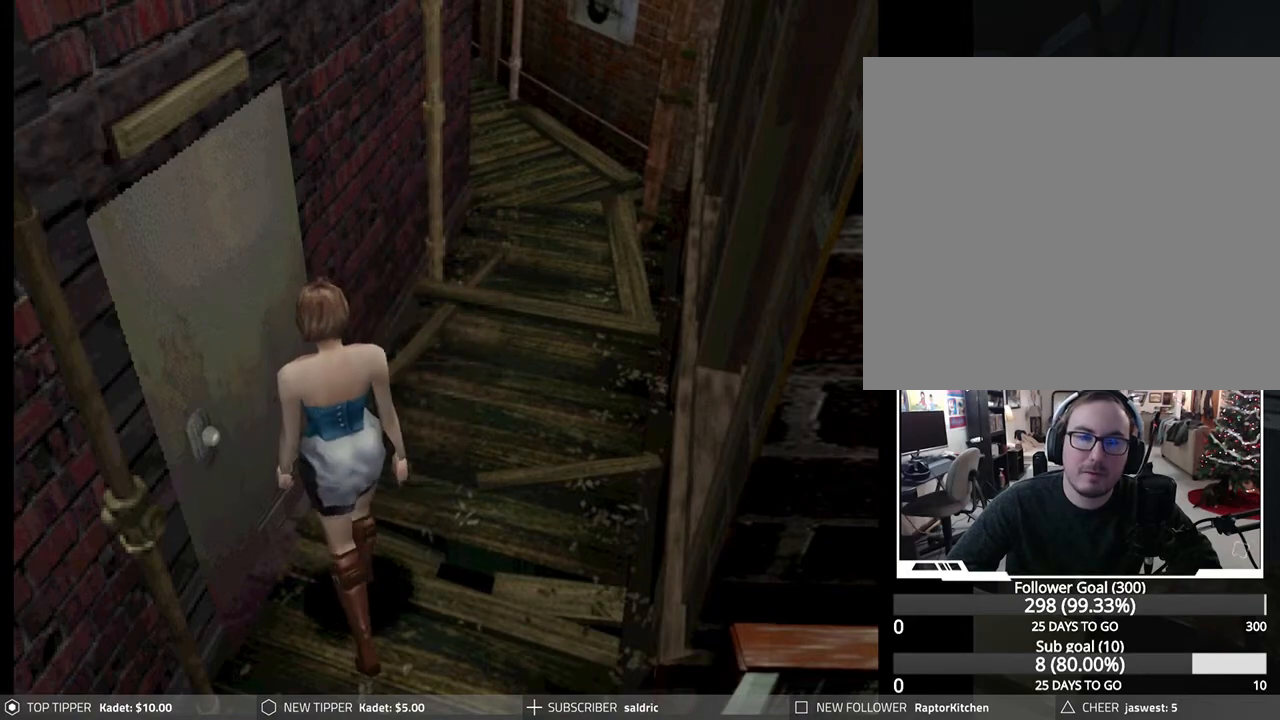
{"buttons": ["DPAD_LEFT"], "left_stick": "center", "events": [[50, "CROSS", "up"], [133, "CROSS", "down"], [233, "CROSS", "up"], [333, "CROSS", "down"], [350, "DPAD_LEFT", "down"], [450, "CROSS", "up"]]}
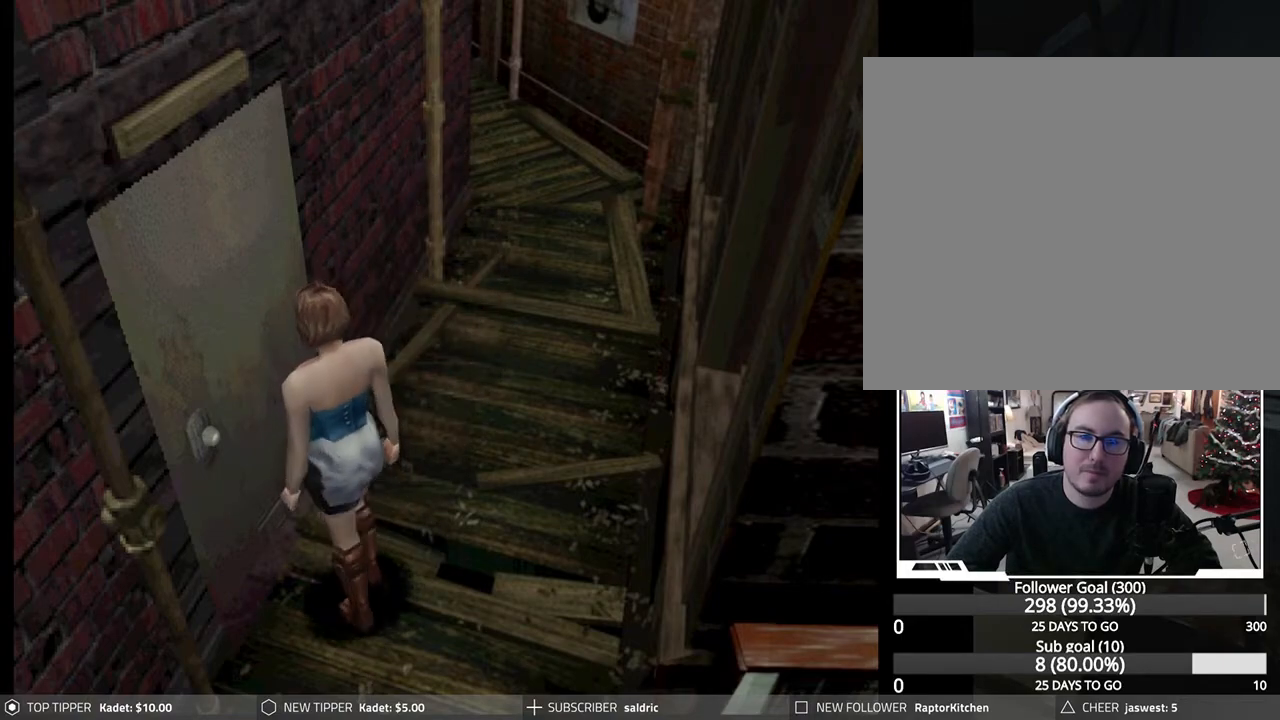
{"buttons": ["CROSS", "DPAD_UP", "DPAD_LEFT"], "left_stick": "center", "events": [[33, "DPAD_LEFT", "up"], [33, "DPAD_UP", "down"], [217, "DPAD_LEFT", "down"], [383, "DPAD_UP", "up"], [450, "CROSS", "down"], [483, "DPAD_UP", "down"]]}
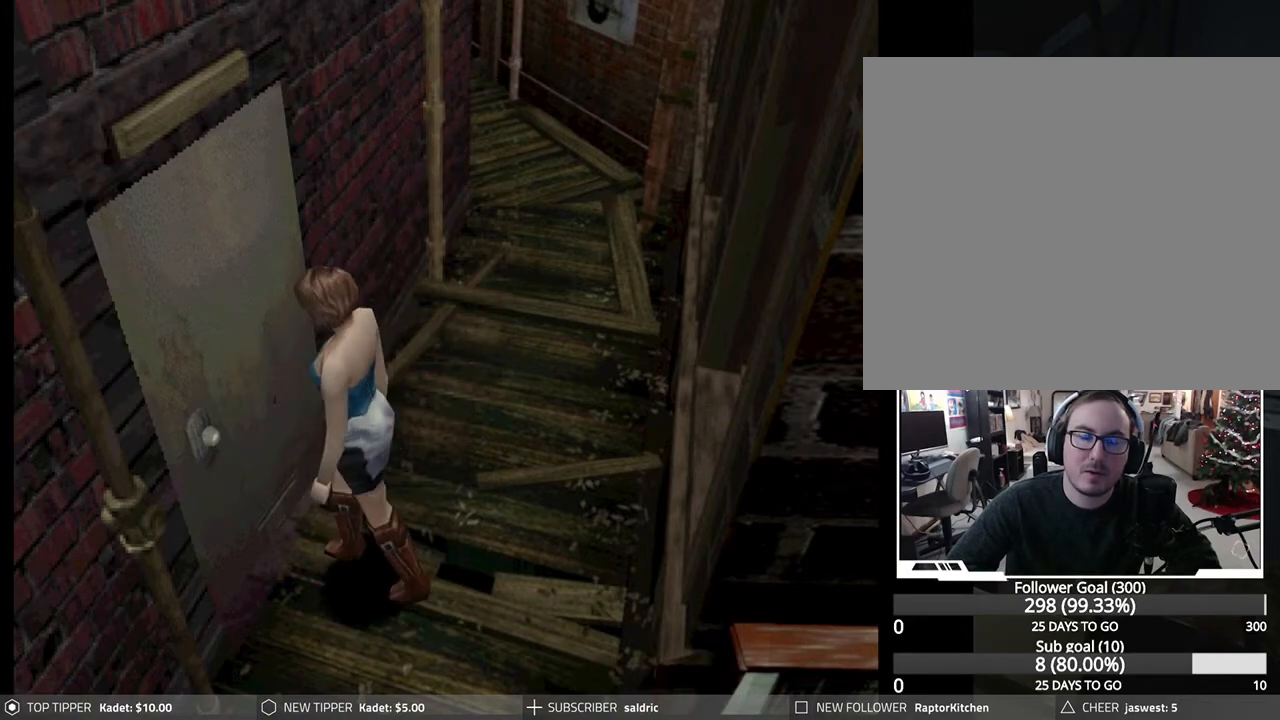
{"buttons": [], "left_stick": "center", "events": [[83, "CROSS", "up"], [200, "CROSS", "down"], [250, "DPAD_UP", "up"], [300, "DPAD_LEFT", "up"], [317, "CROSS", "up"]]}
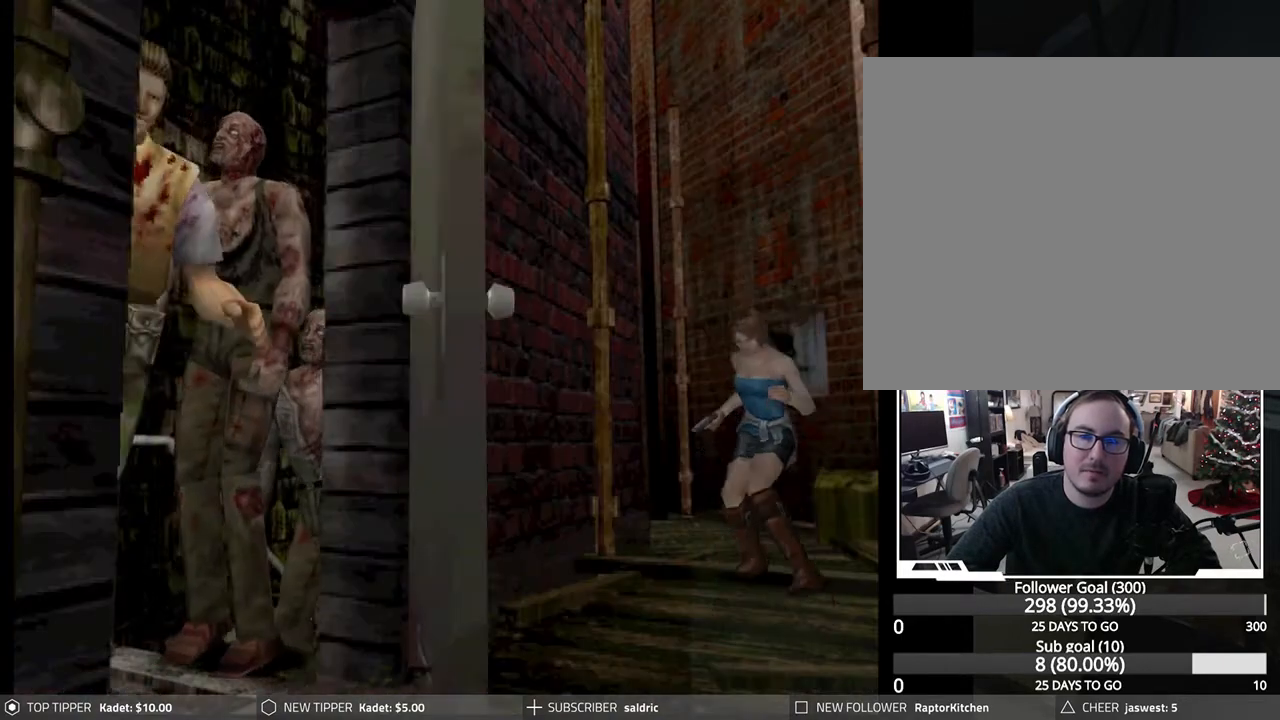
{"buttons": [], "left_stick": "center", "events": []}
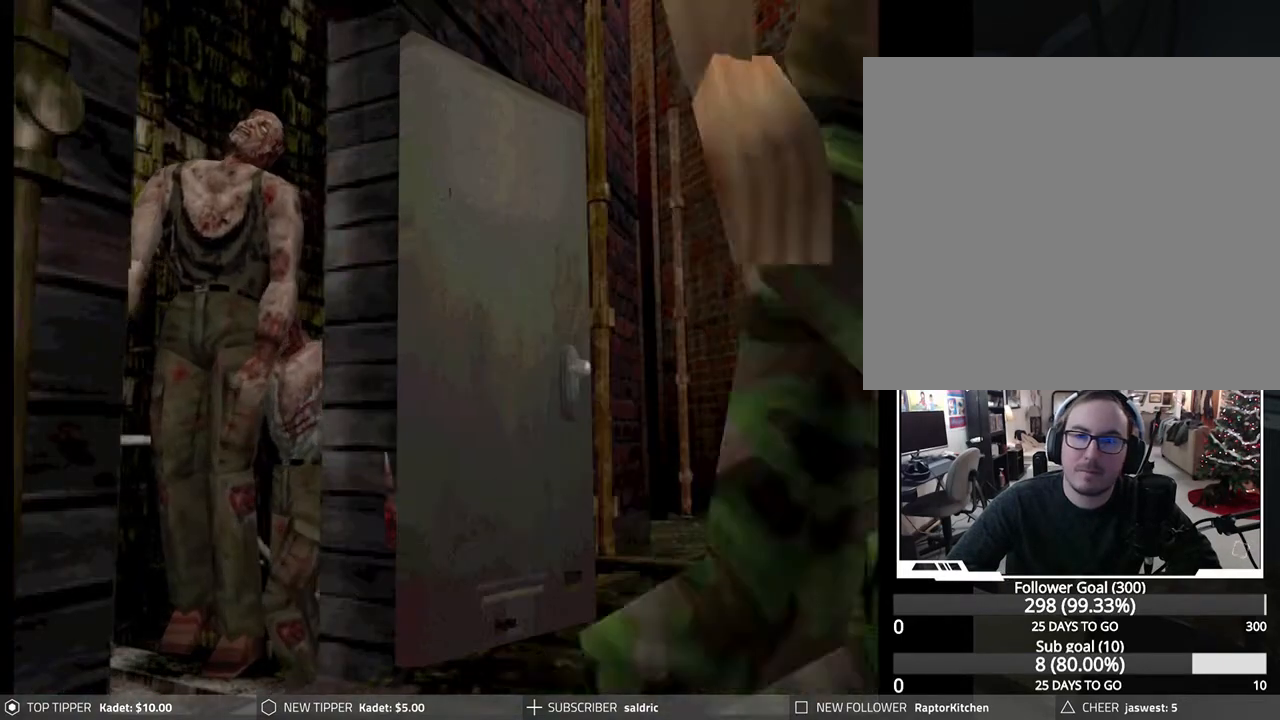
{"buttons": [], "left_stick": "center", "events": []}
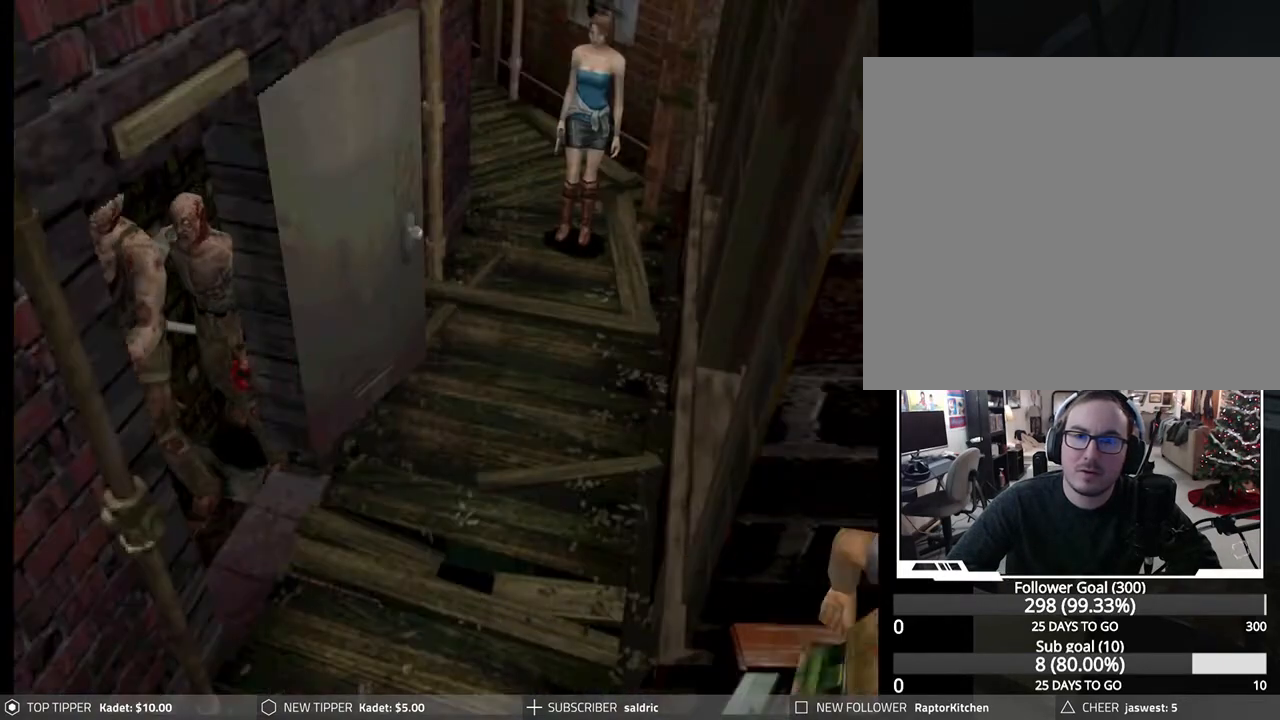
{"buttons": ["DPAD_DOWN"], "left_stick": "center", "events": [[67, "DPAD_DOWN", "down"], [83, "CIRCLE", "down"], [217, "DPAD_DOWN", "up"], [233, "CIRCLE", "up"], [317, "DPAD_DOWN", "down"]]}
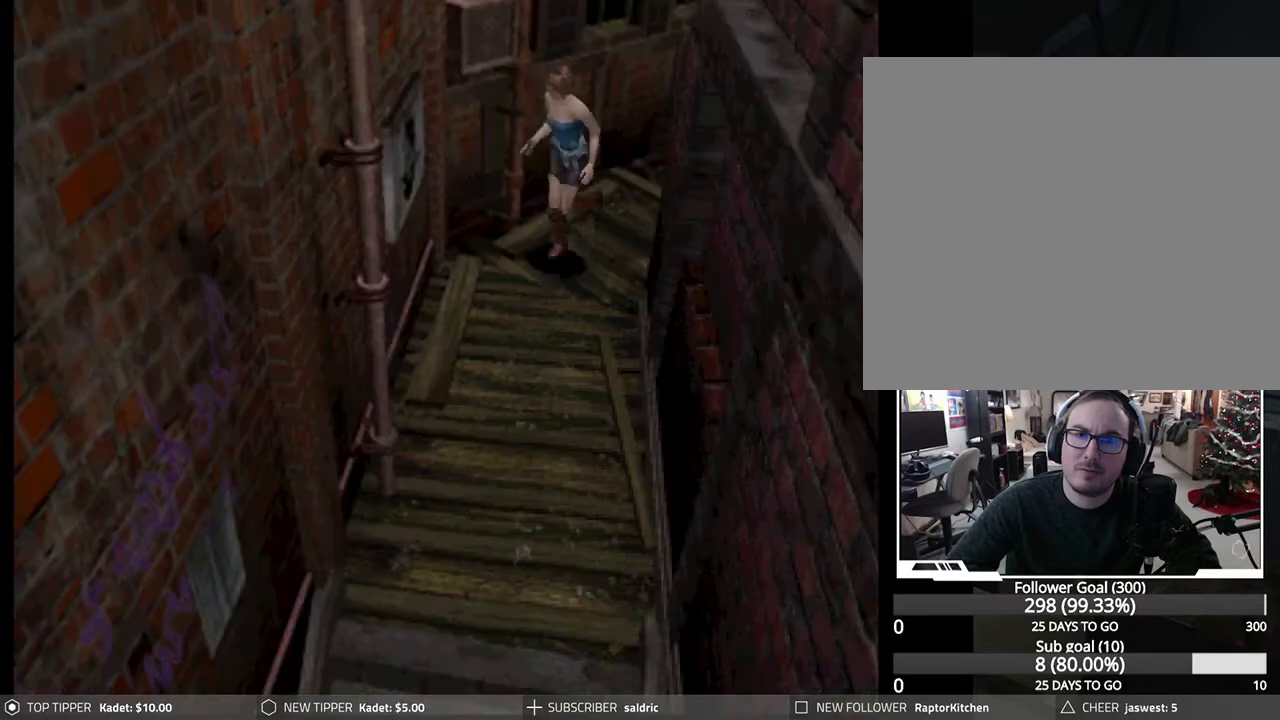
{"buttons": [], "left_stick": "center", "events": [[417, "DPAD_DOWN", "up"]]}
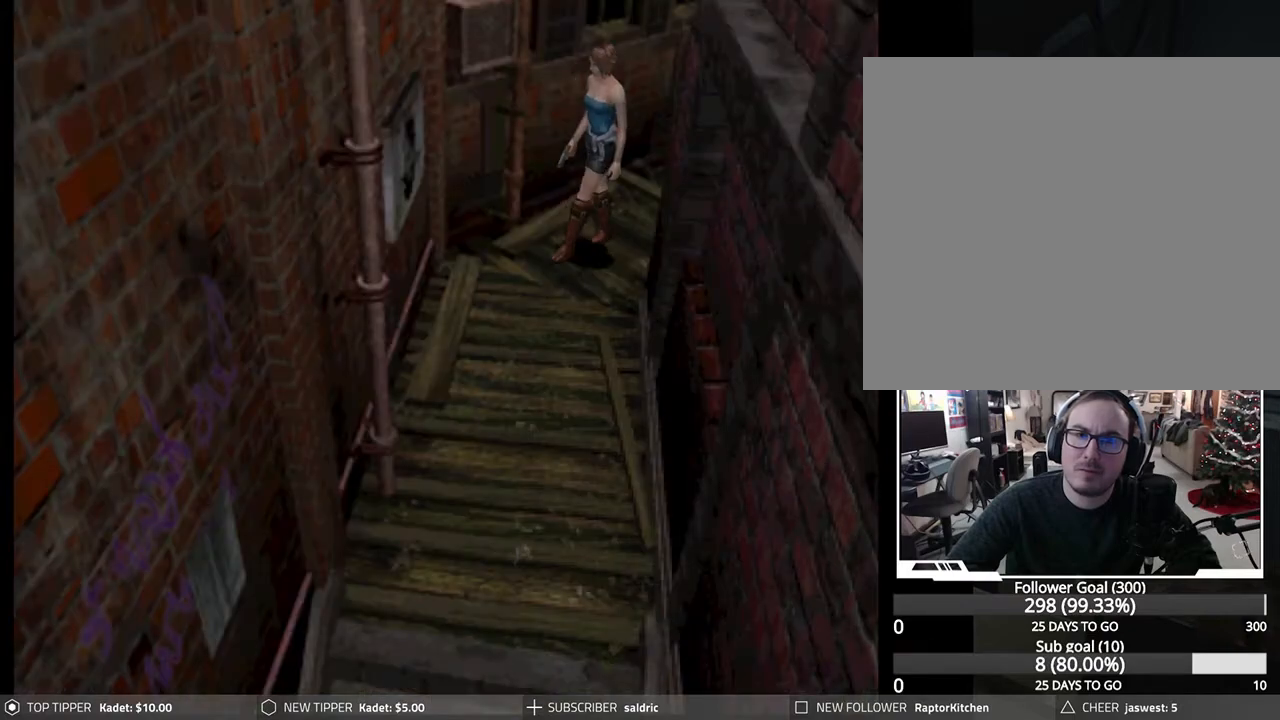
{"buttons": [], "left_stick": "center", "events": [[250, "DPAD_DOWN", "down"], [267, "CIRCLE", "down"], [383, "CIRCLE", "up"], [400, "DPAD_DOWN", "up"]]}
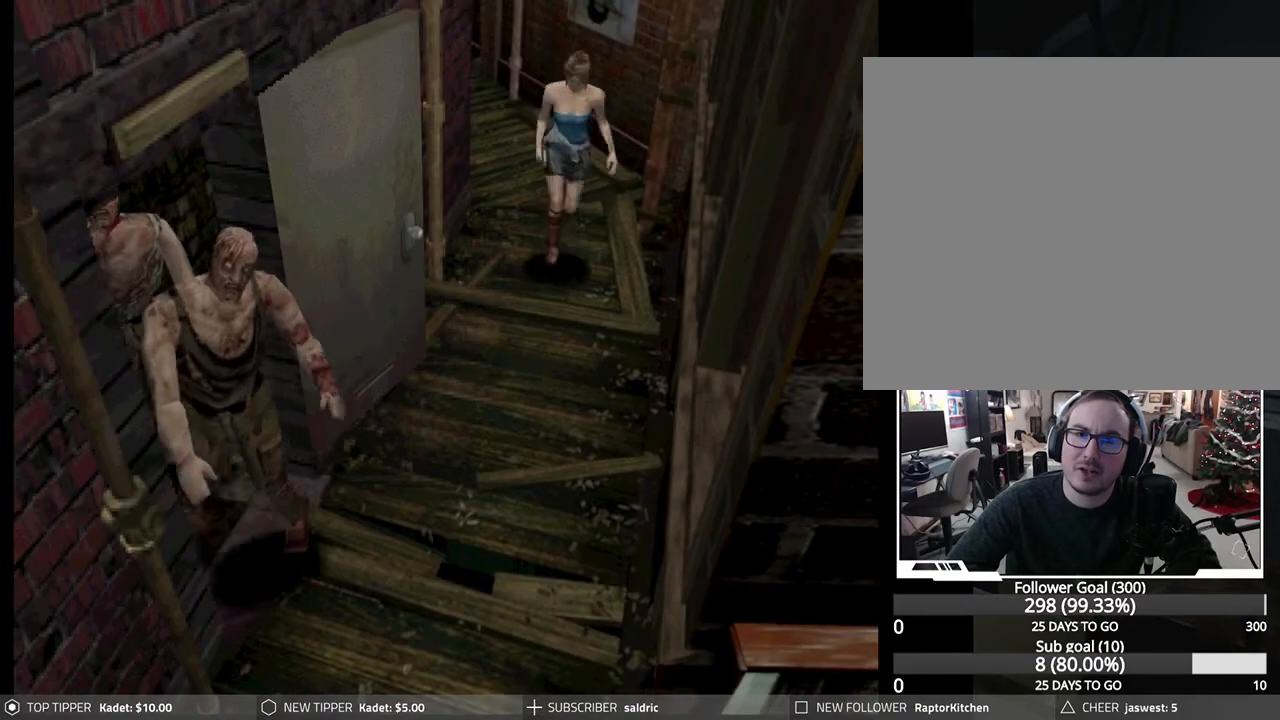
{"buttons": ["DPAD_DOWN"], "left_stick": "center", "events": [[350, "DPAD_DOWN", "down"]]}
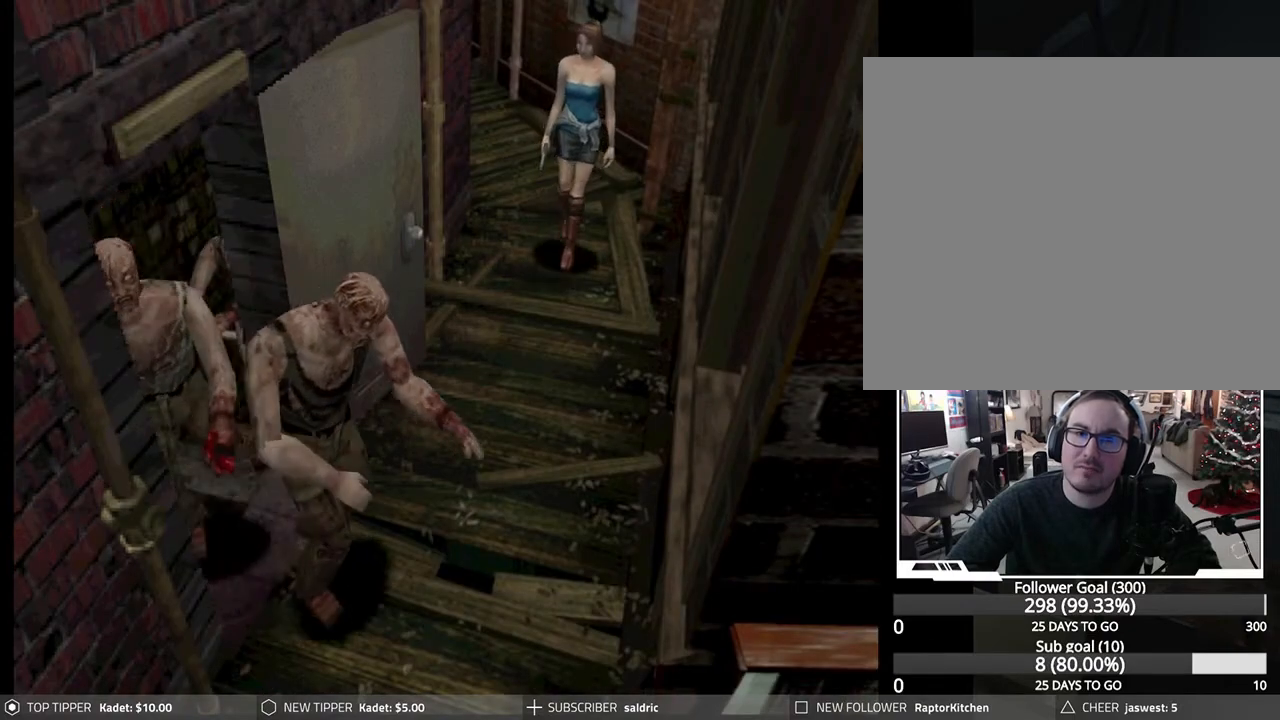
{"buttons": ["DPAD_DOWN"], "left_stick": "center", "events": [[83, "DPAD_LEFT", "down"], [333, "DPAD_LEFT", "up"]]}
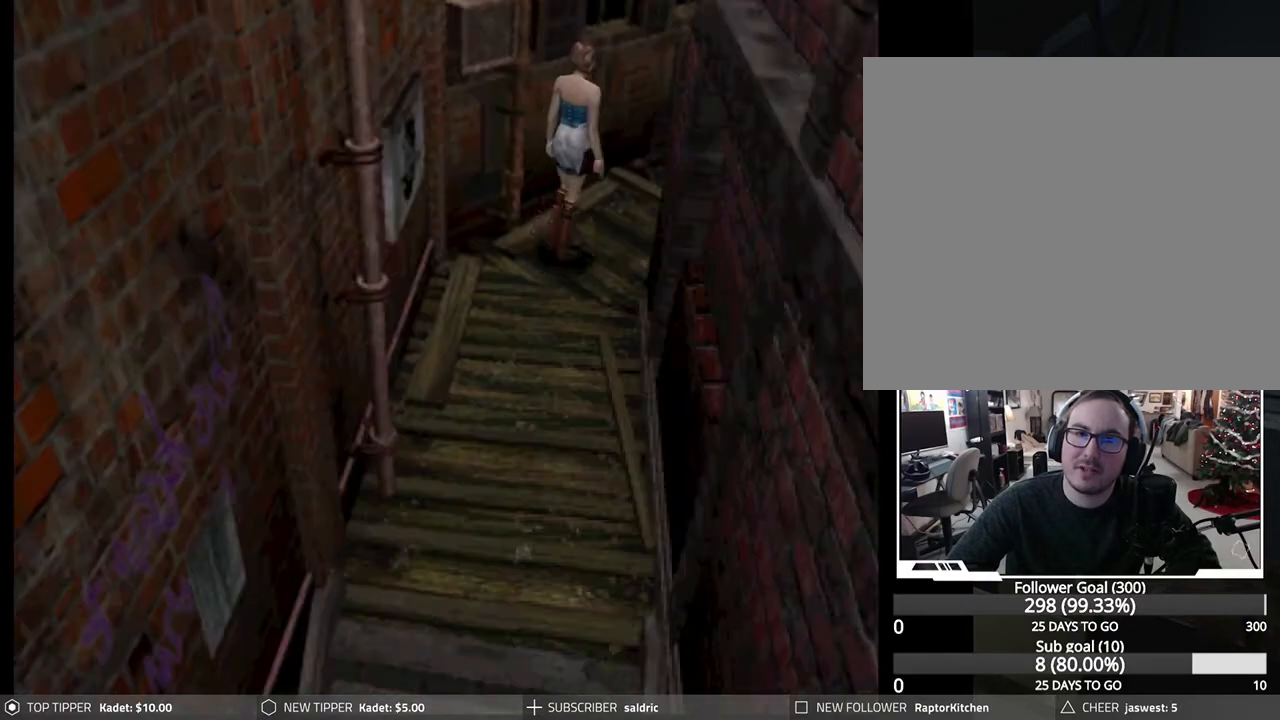
{"buttons": ["DPAD_DOWN", "DPAD_RIGHT"], "left_stick": "center", "events": [[133, "DPAD_LEFT", "down"], [367, "DPAD_LEFT", "up"], [500, "DPAD_RIGHT", "down"]]}
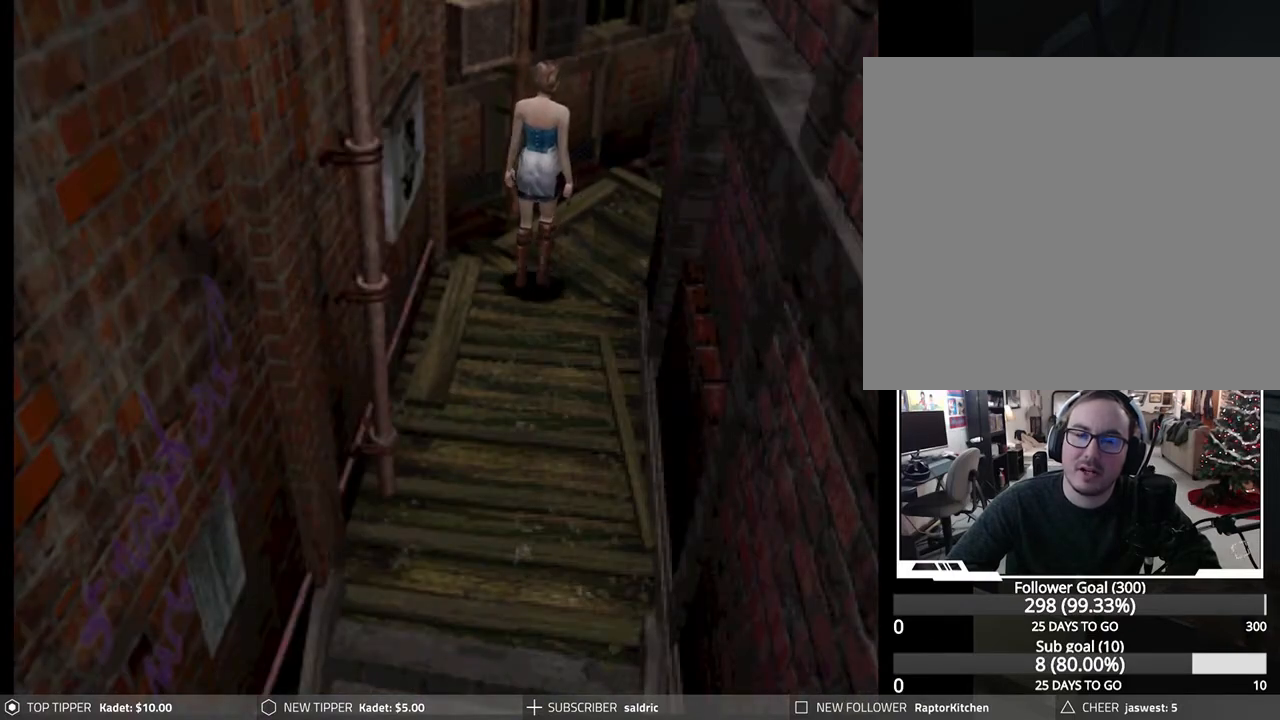
{"buttons": ["DPAD_DOWN", "DPAD_LEFT"], "left_stick": "center", "events": [[83, "DPAD_RIGHT", "up"], [483, "DPAD_LEFT", "down"]]}
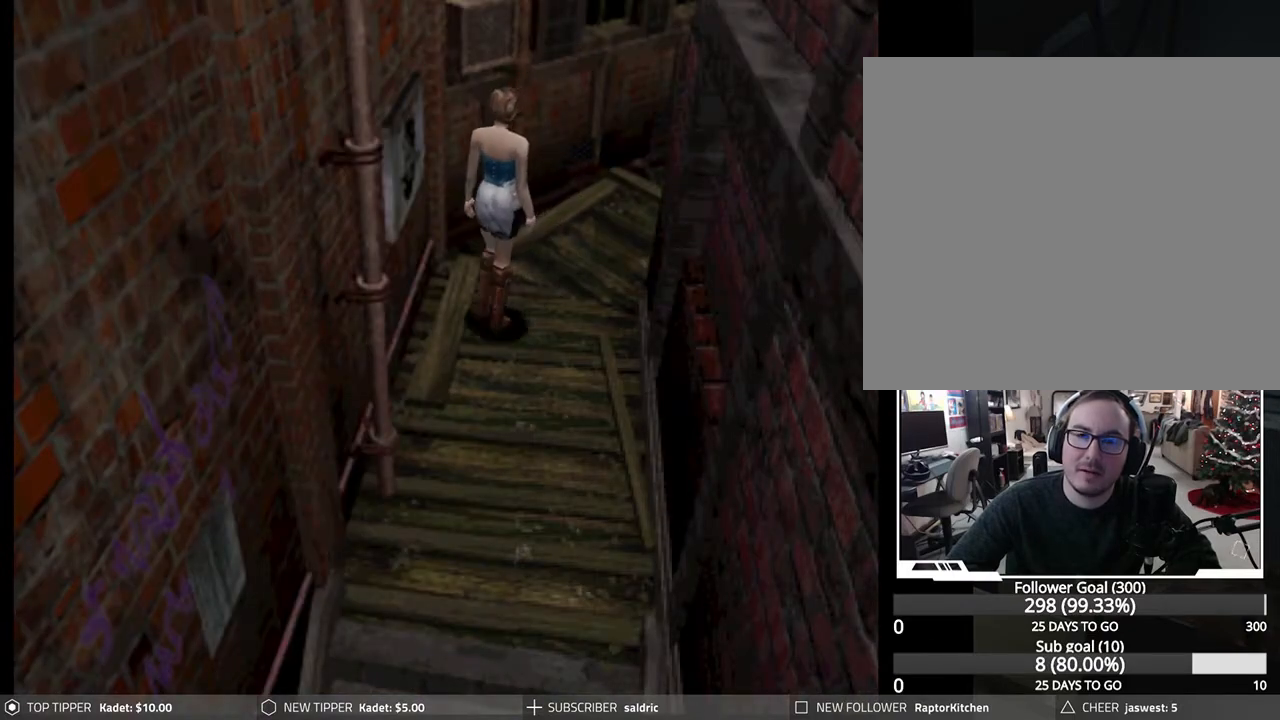
{"buttons": ["DPAD_DOWN"], "left_stick": "center", "events": [[300, "DPAD_LEFT", "up"]]}
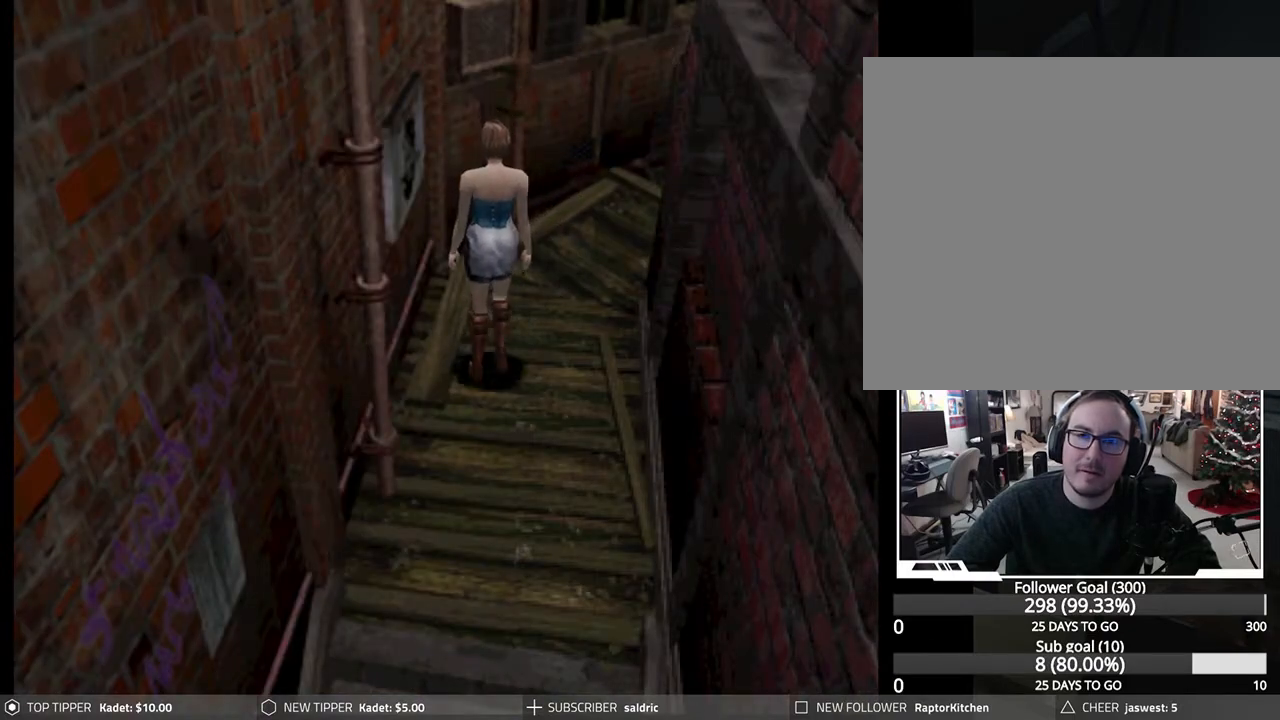
{"buttons": ["DPAD_DOWN"], "left_stick": "center", "events": []}
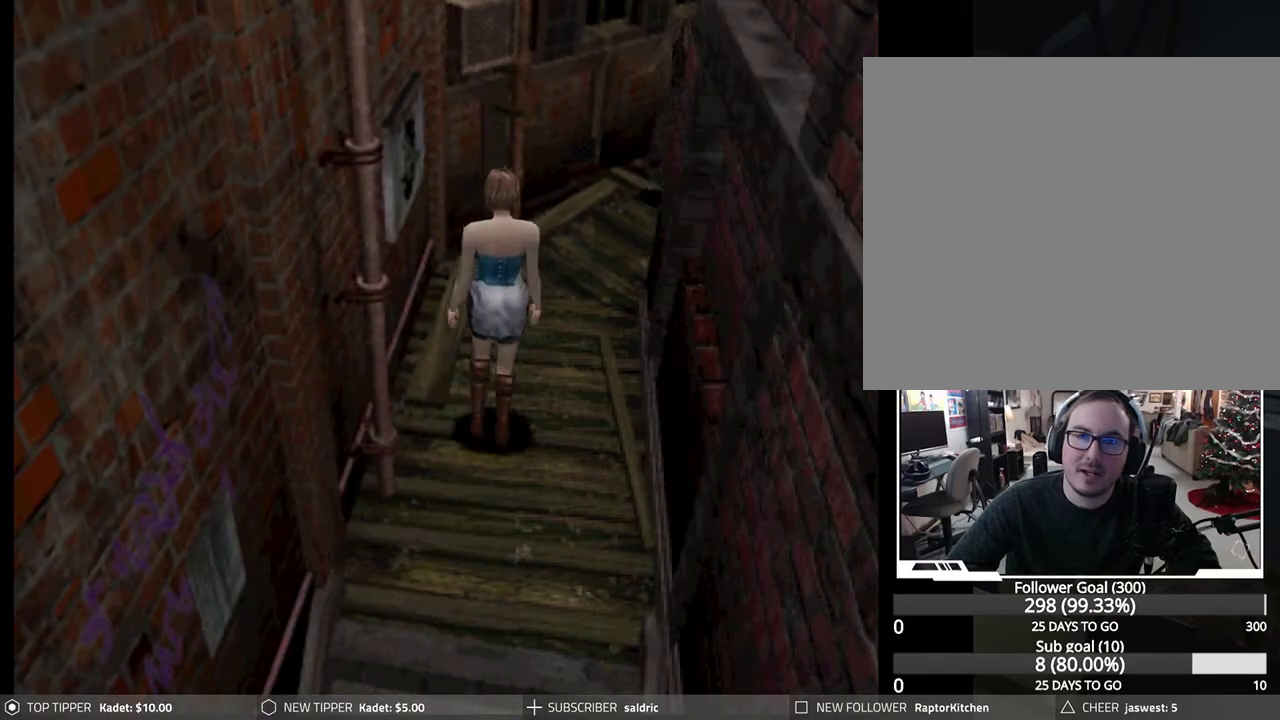
{"buttons": ["DPAD_DOWN"], "left_stick": "center", "events": [[167, "DPAD_RIGHT", "down"], [383, "DPAD_RIGHT", "up"]]}
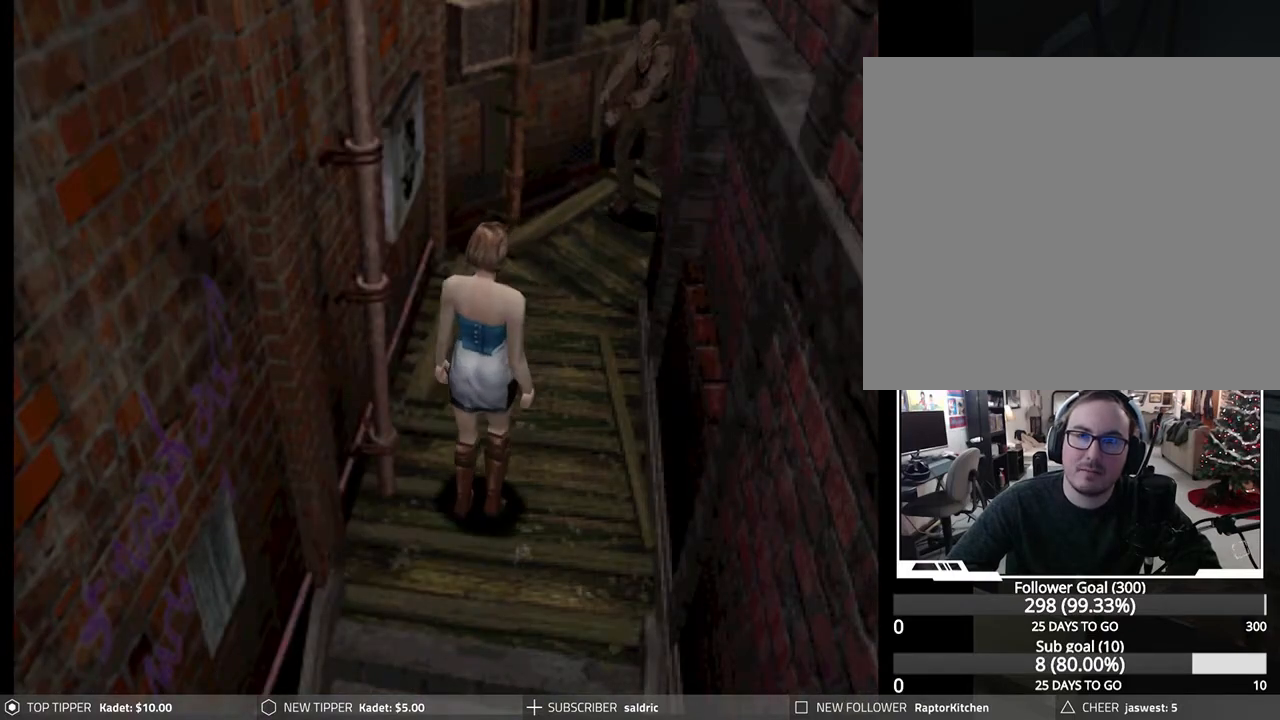
{"buttons": ["DPAD_DOWN"], "left_stick": "center", "events": []}
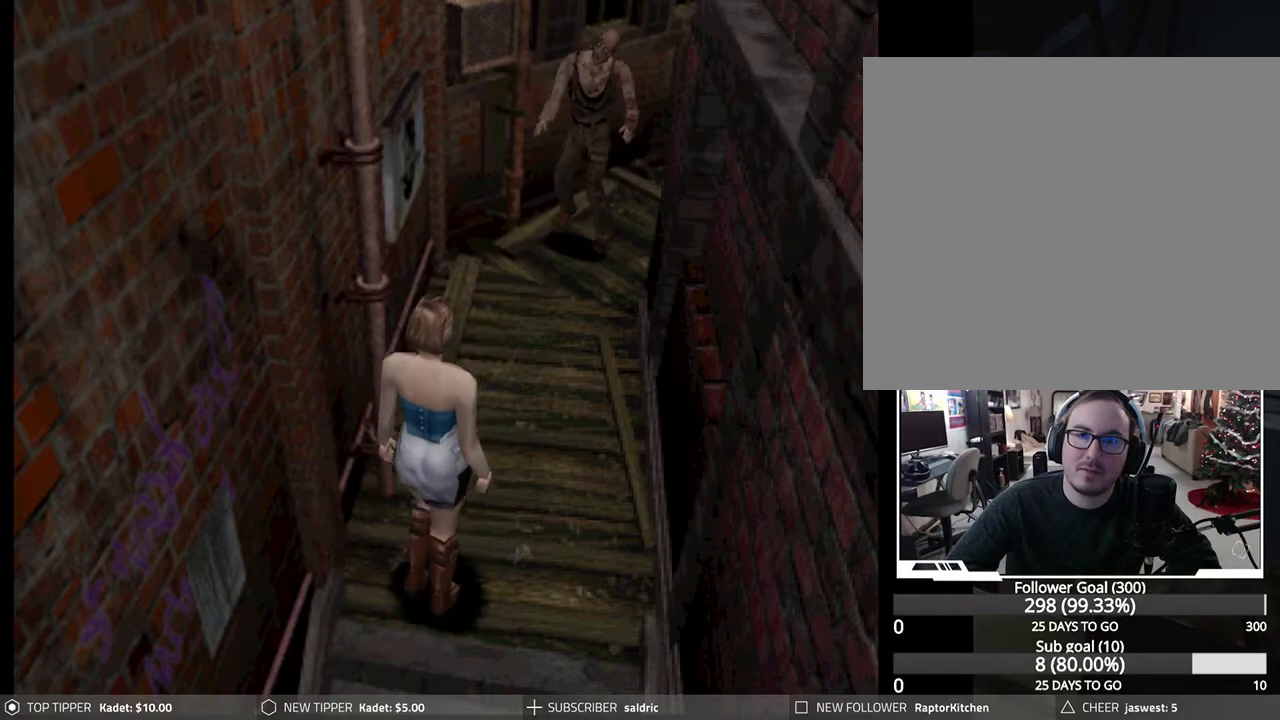
{"buttons": ["DPAD_DOWN"], "left_stick": "center", "events": []}
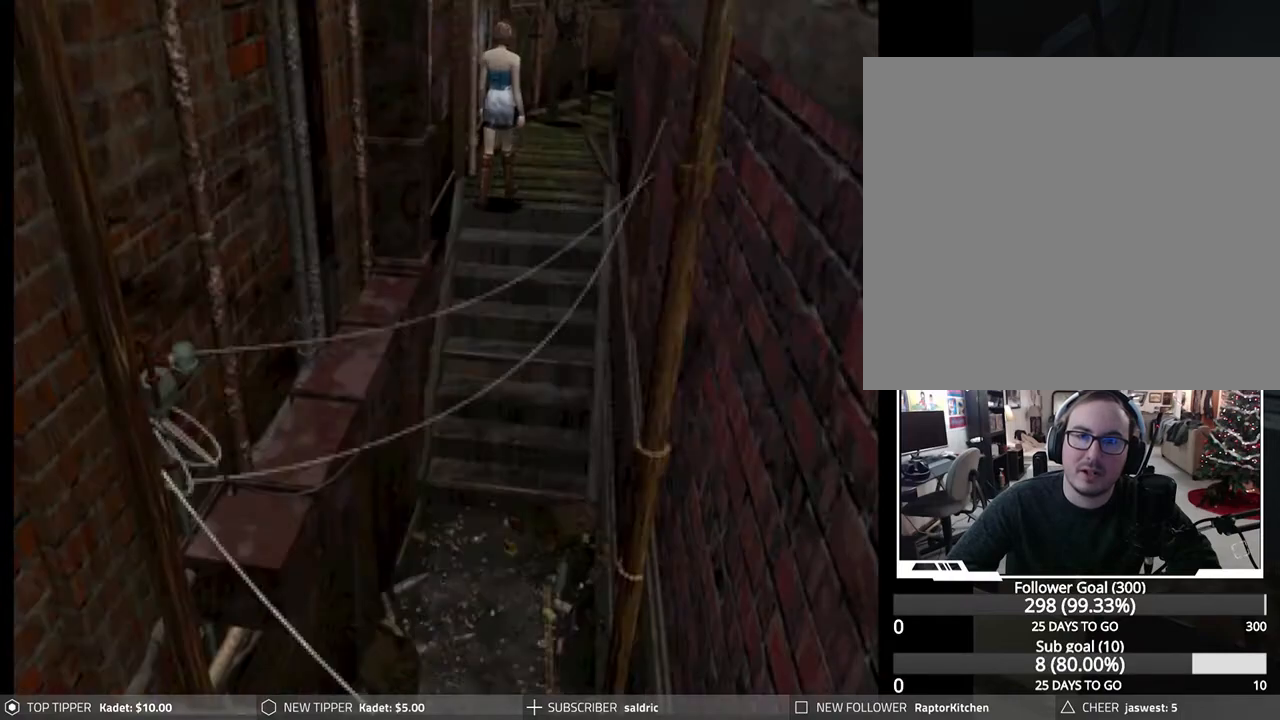
{"buttons": ["DPAD_DOWN"], "left_stick": "center", "events": [[200, "DPAD_LEFT", "down"], [383, "DPAD_LEFT", "up"]]}
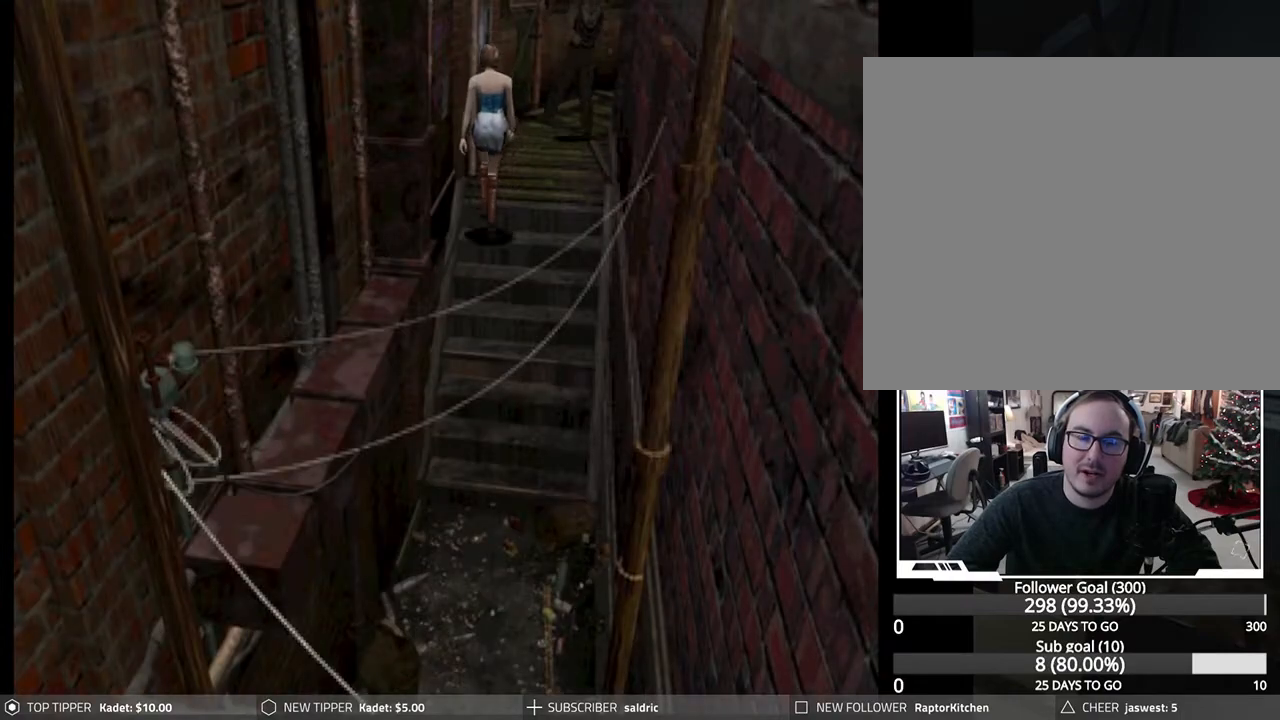
{"buttons": ["DPAD_DOWN"], "left_stick": "center", "events": [[283, "DPAD_LEFT", "down"], [433, "DPAD_LEFT", "up"]]}
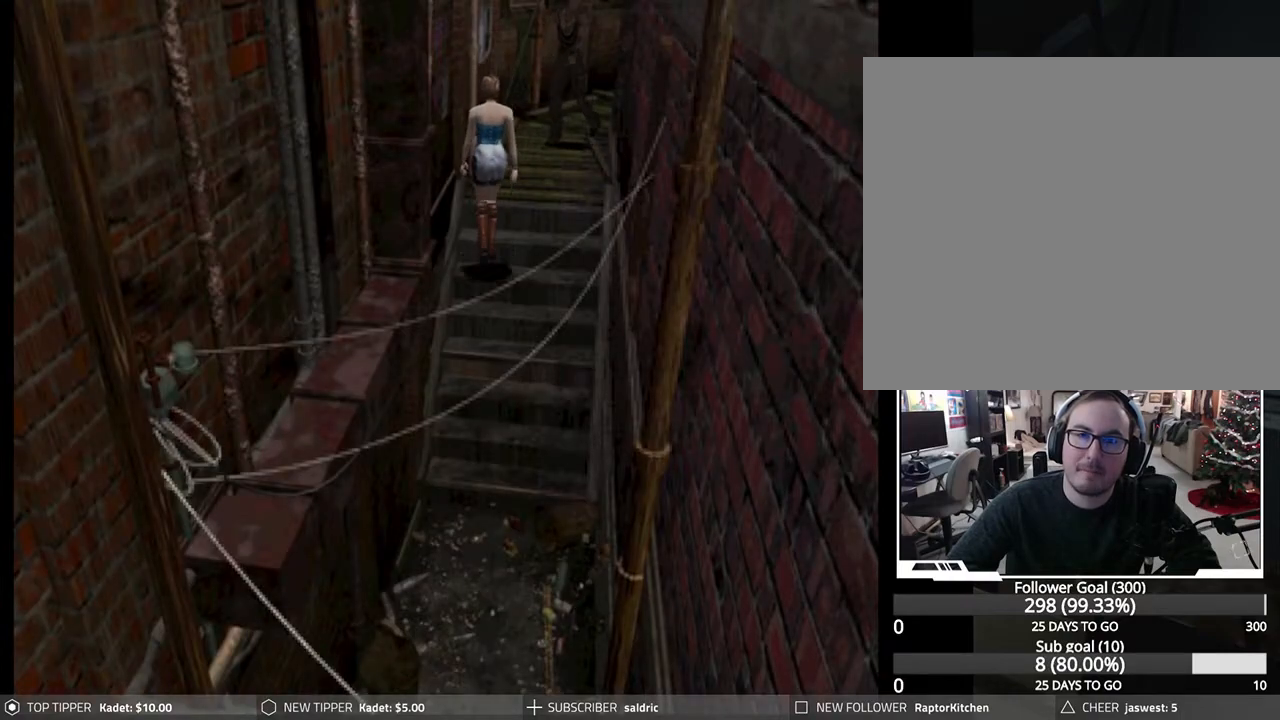
{"buttons": ["DPAD_DOWN"], "left_stick": "center", "events": []}